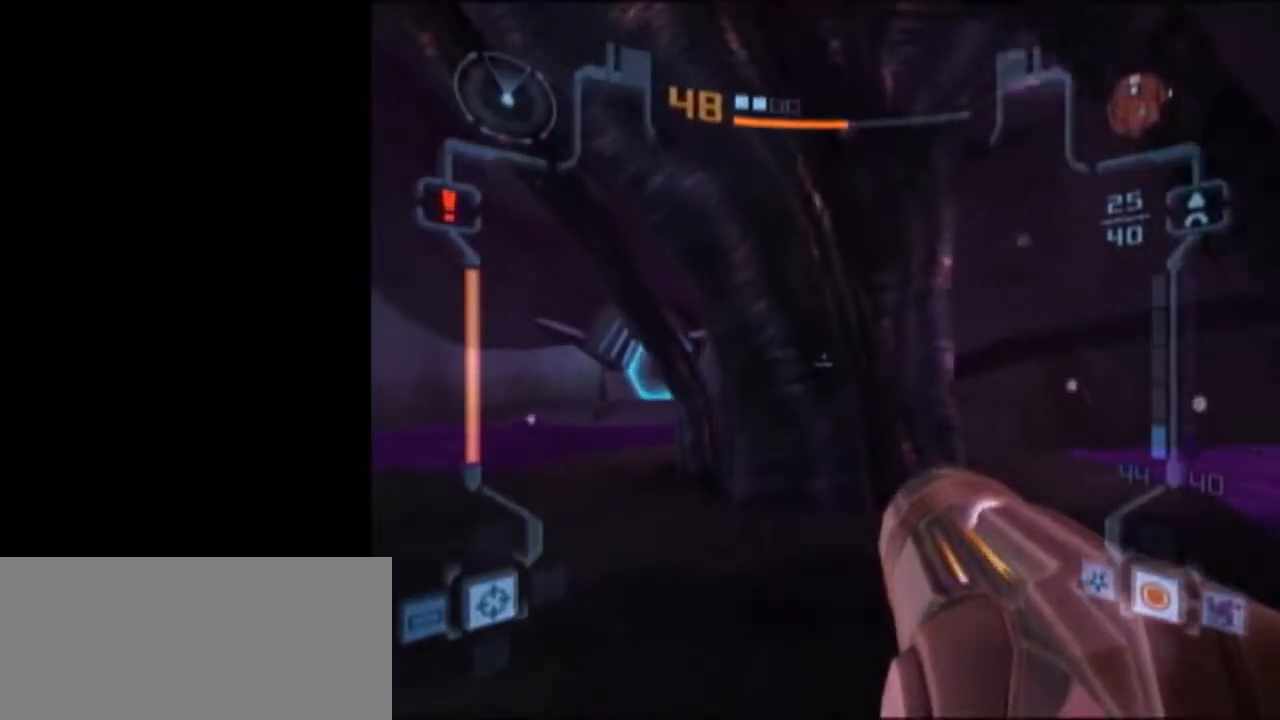
Gameplay with a controller (Nintendo layout); each line is a JSON object with the inputs held at the frame after it. "events" lists button and stick changes between this image and that frame as [ms after this image, input, new state], when the widget could be followed in between. Not read: L3 R3.
{"buttons": [], "left_stick": "center", "right_stick": "center", "events": [[50, "L1", "up"], [83, "X", "up"], [300, "left_stick", "center"]]}
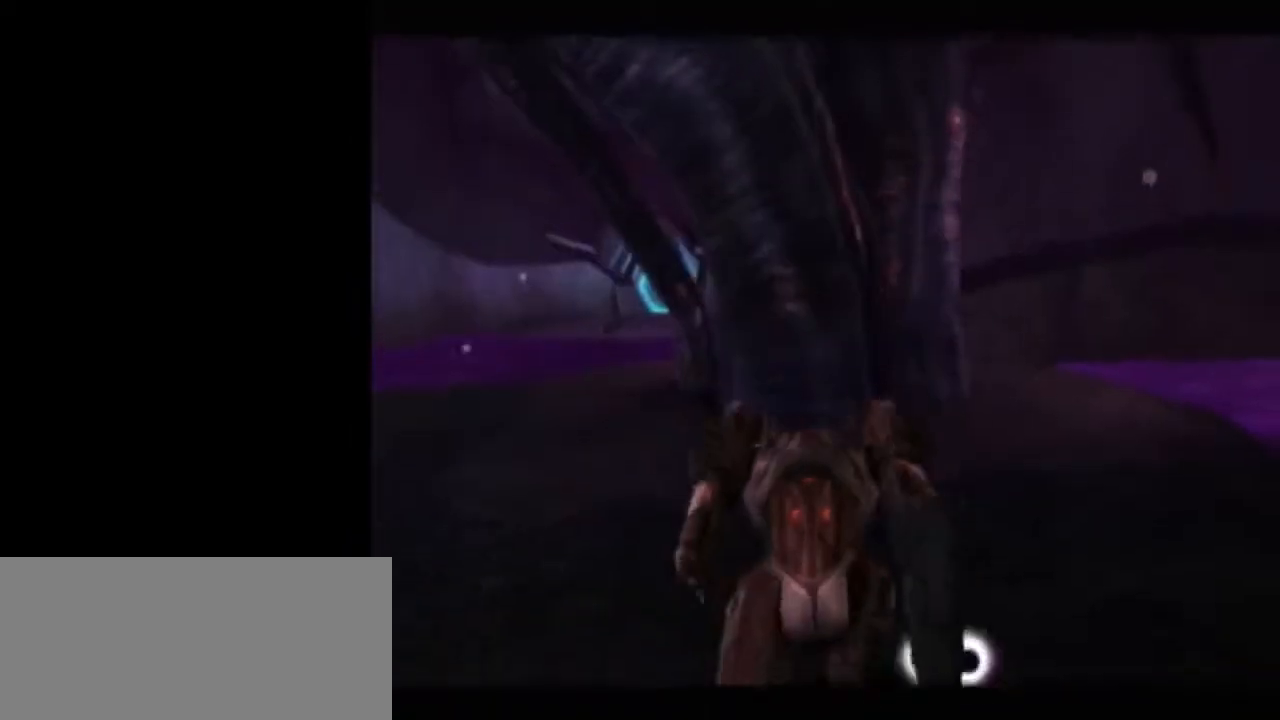
{"buttons": [], "left_stick": "center", "right_stick": "center", "events": [[433, "left_stick", "left"], [483, "left_stick", "center"]]}
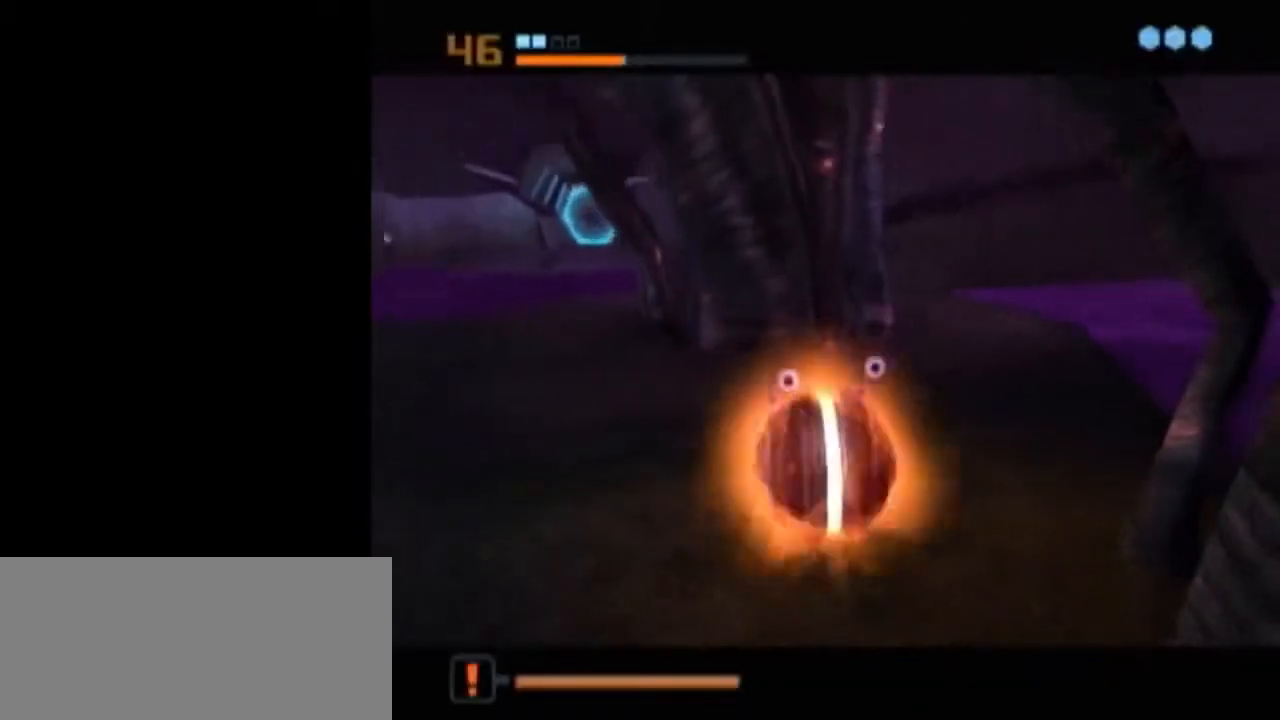
{"buttons": ["L1"], "left_stick": "center", "right_stick": "center", "events": [[17, "A", "down"], [117, "A", "up"], [117, "L1", "down"]]}
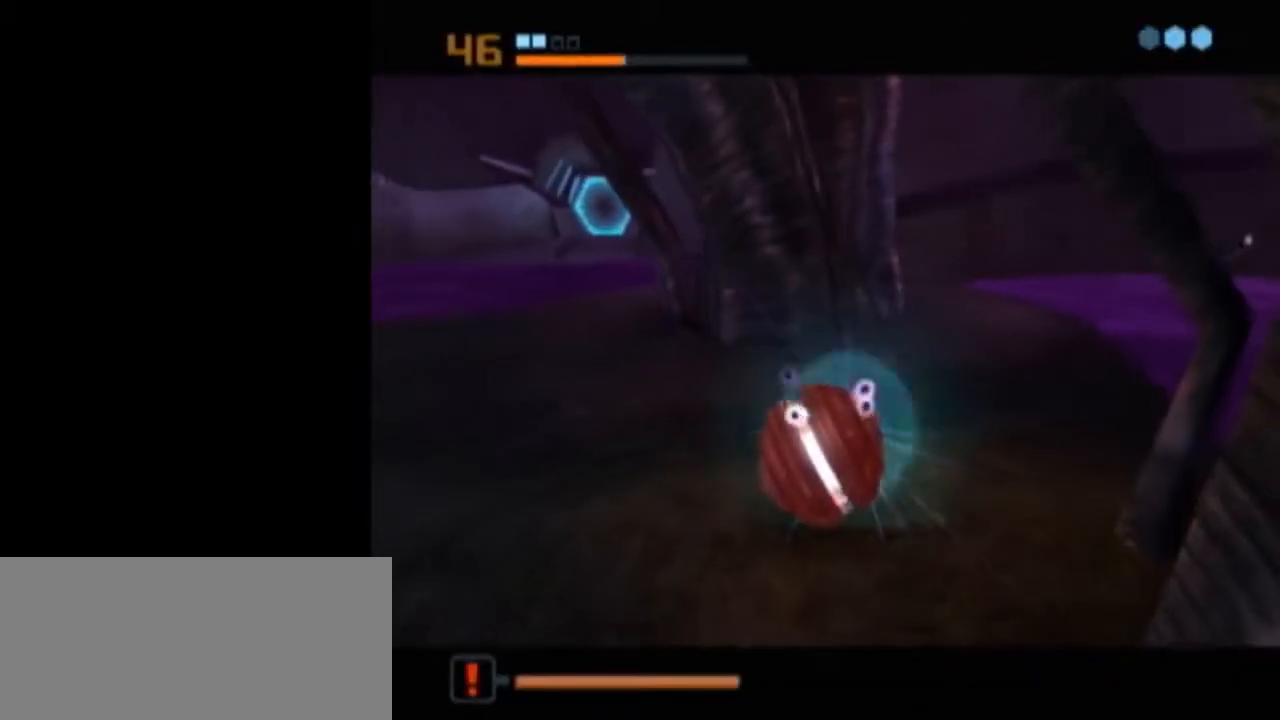
{"buttons": ["A", "L1"], "left_stick": "center", "right_stick": "center", "events": [[483, "A", "down"]]}
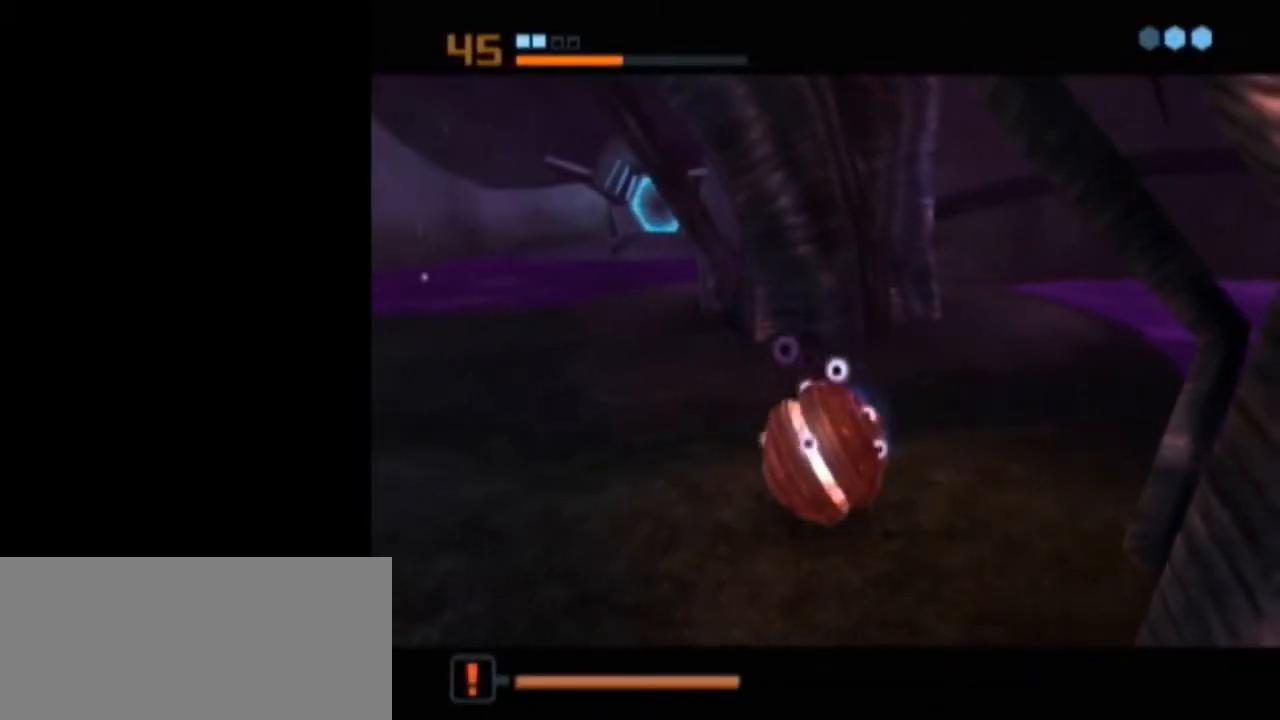
{"buttons": ["L1"], "left_stick": "center", "right_stick": "center", "events": [[50, "A", "up"], [117, "A", "down"], [183, "A", "up"], [233, "A", "down"], [300, "A", "up"], [333, "L1", "up"], [433, "L1", "down"]]}
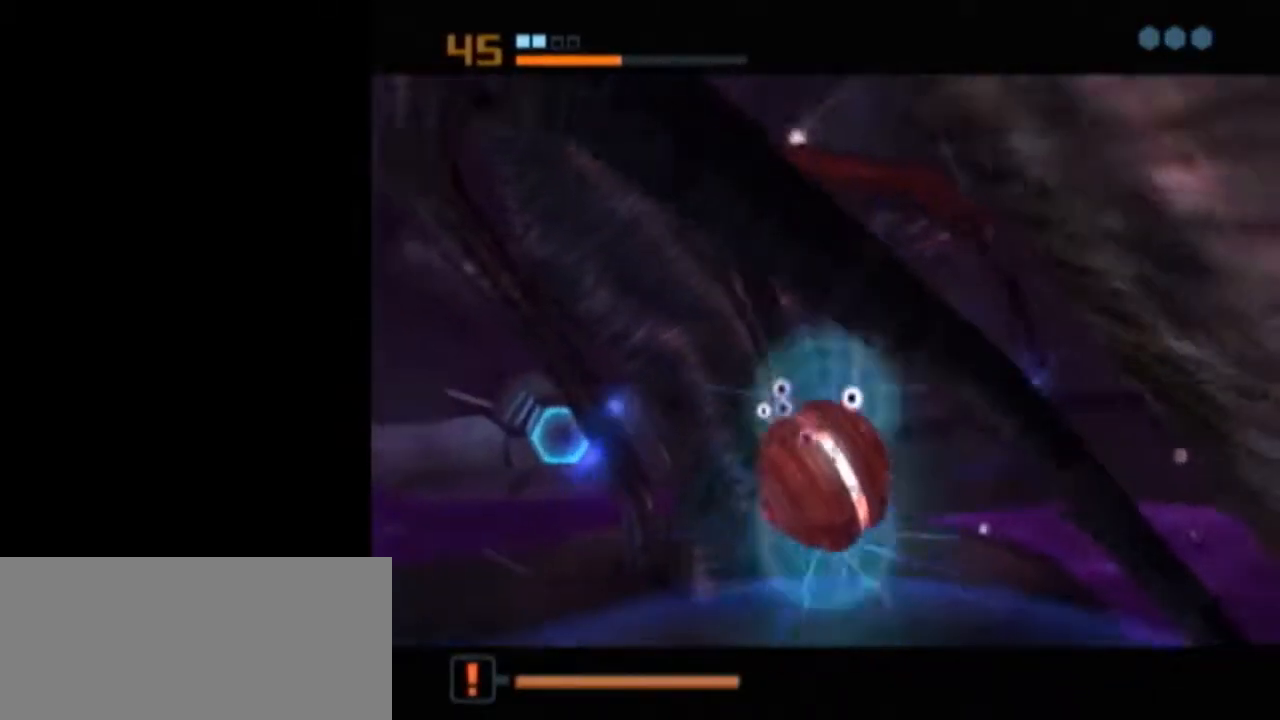
{"buttons": ["L1"], "left_stick": "center", "right_stick": "center", "events": []}
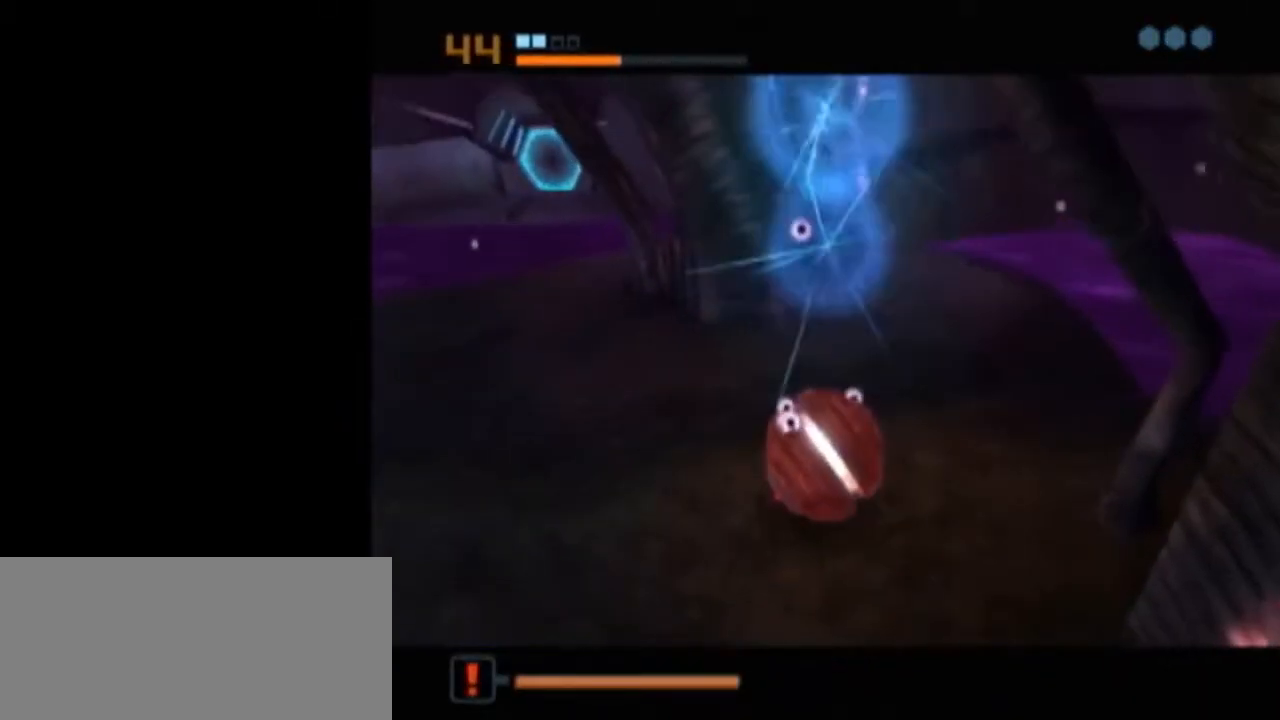
{"buttons": ["B", "L1"], "left_stick": "up", "right_stick": "center", "events": [[217, "L1", "up"], [333, "L1", "down"], [333, "X", "down"], [367, "B", "down"], [400, "left_stick", "up"], [433, "X", "up"]]}
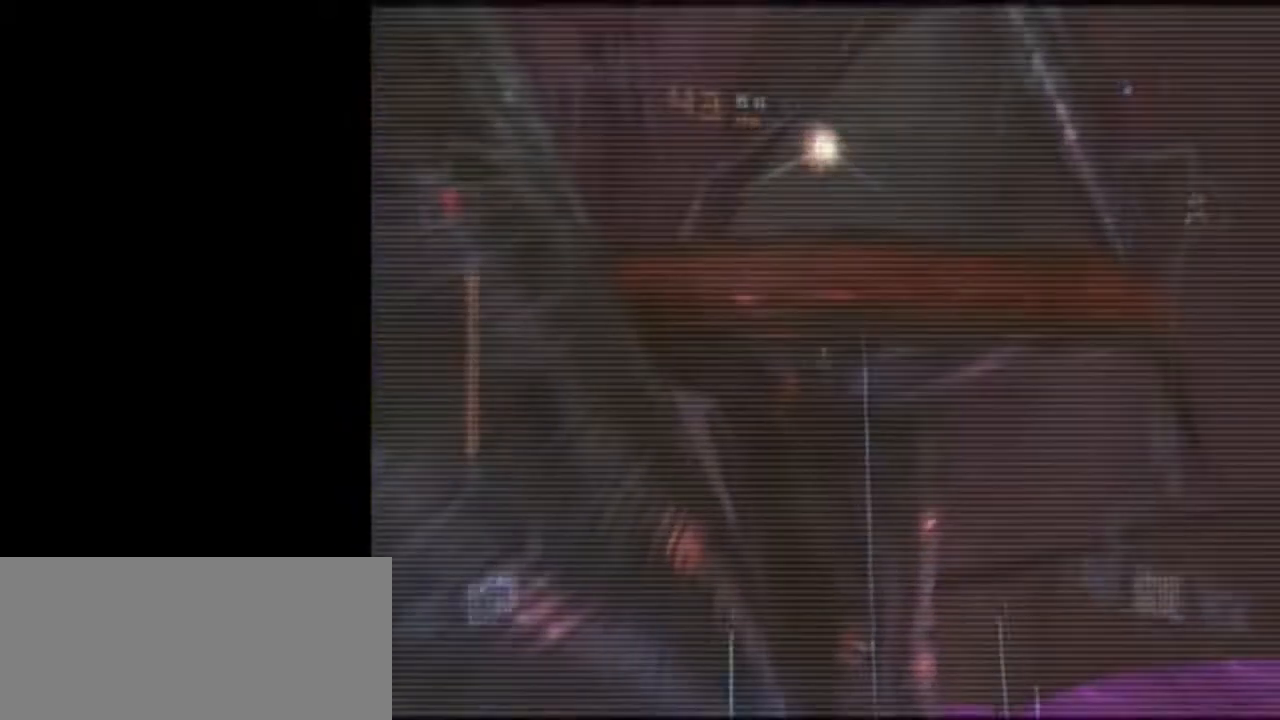
{"buttons": ["B", "L1"], "left_stick": "up-left", "right_stick": "center", "events": [[250, "left_stick", "up-left"]]}
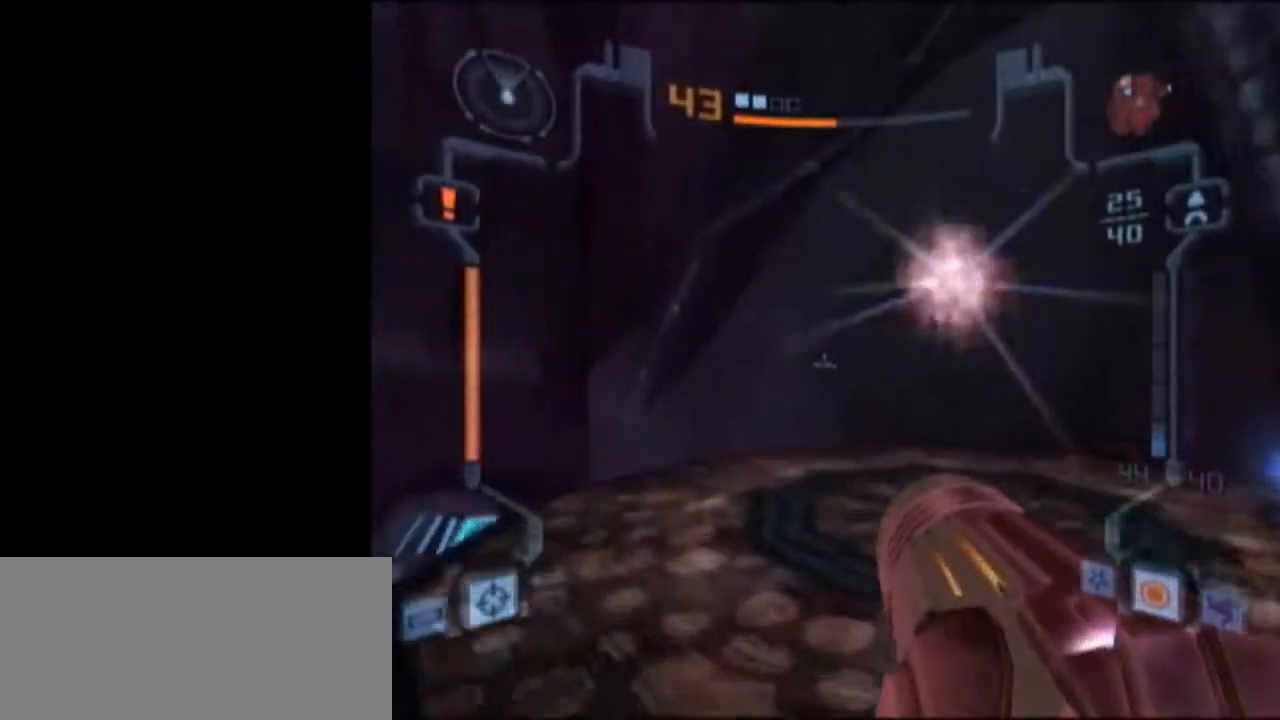
{"buttons": [], "left_stick": "down-left", "right_stick": "center", "events": [[200, "A", "down"], [200, "B", "up"], [333, "A", "up"], [367, "L1", "up"], [367, "left_stick", "down-left"]]}
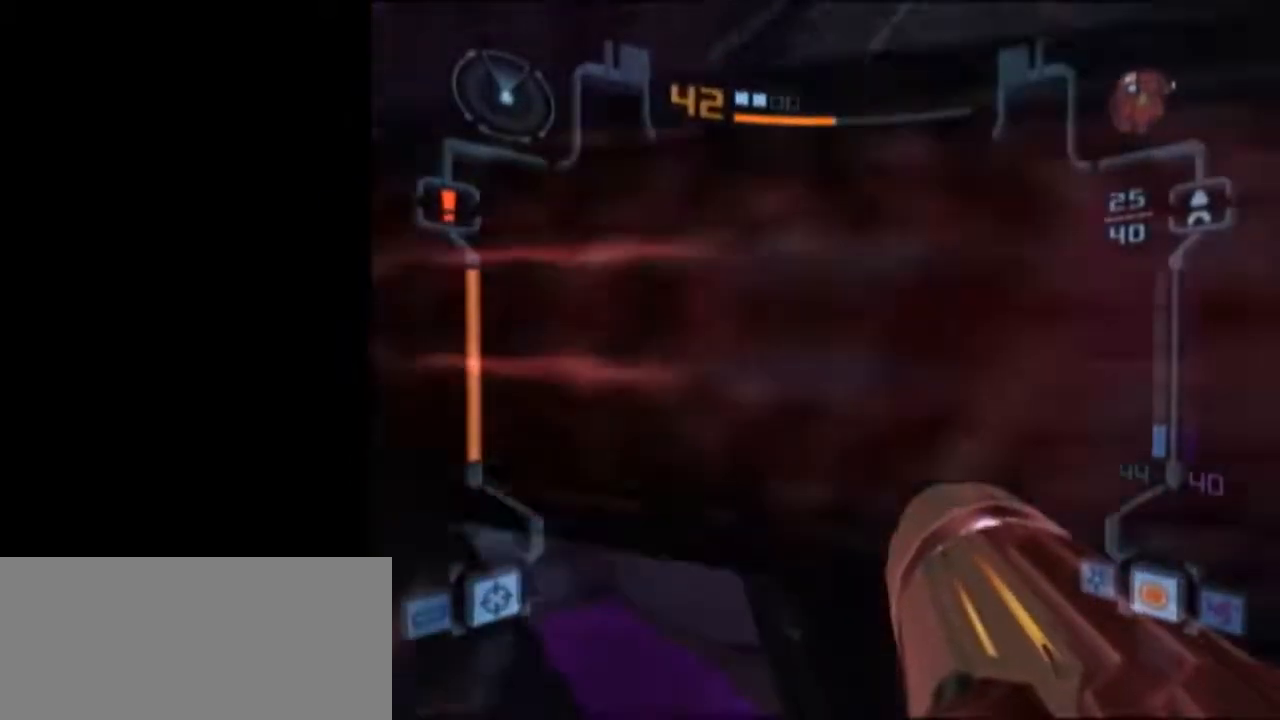
{"buttons": ["L1"], "left_stick": "down", "right_stick": "center", "events": [[150, "L1", "down"], [150, "left_stick", "down"]]}
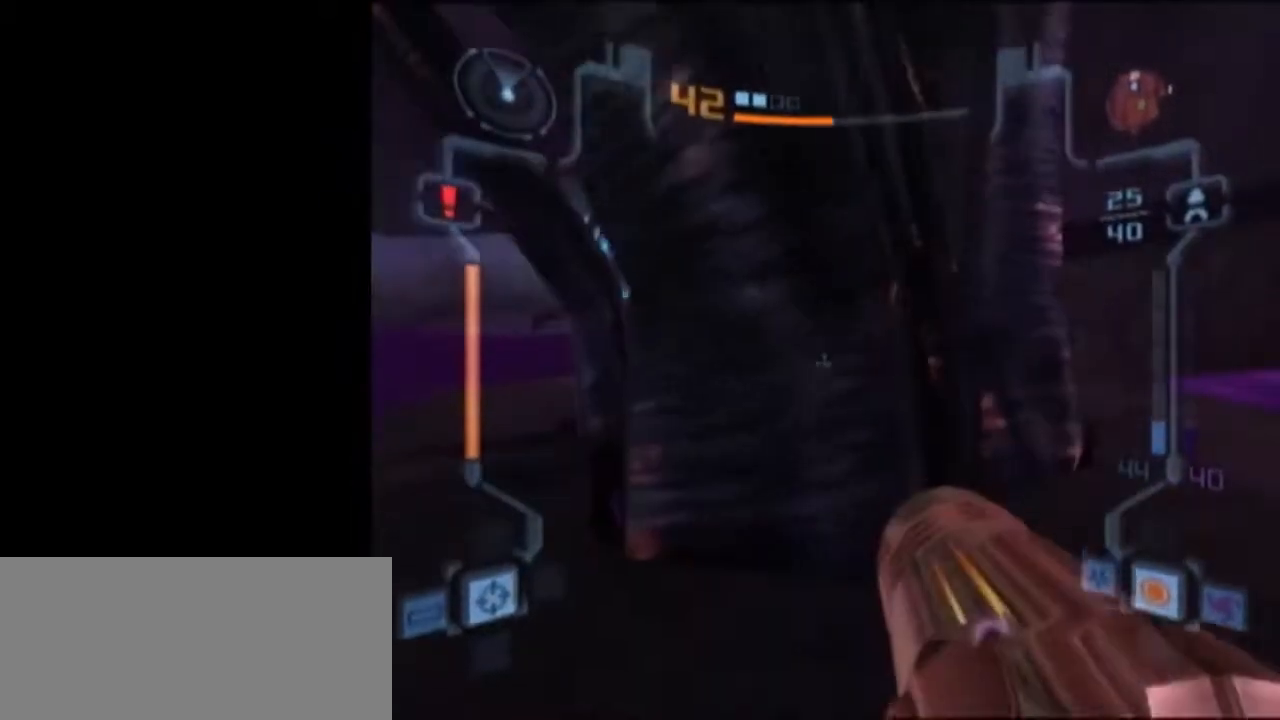
{"buttons": ["L1"], "left_stick": "down-right", "right_stick": "center", "events": [[367, "left_stick", "down-right"]]}
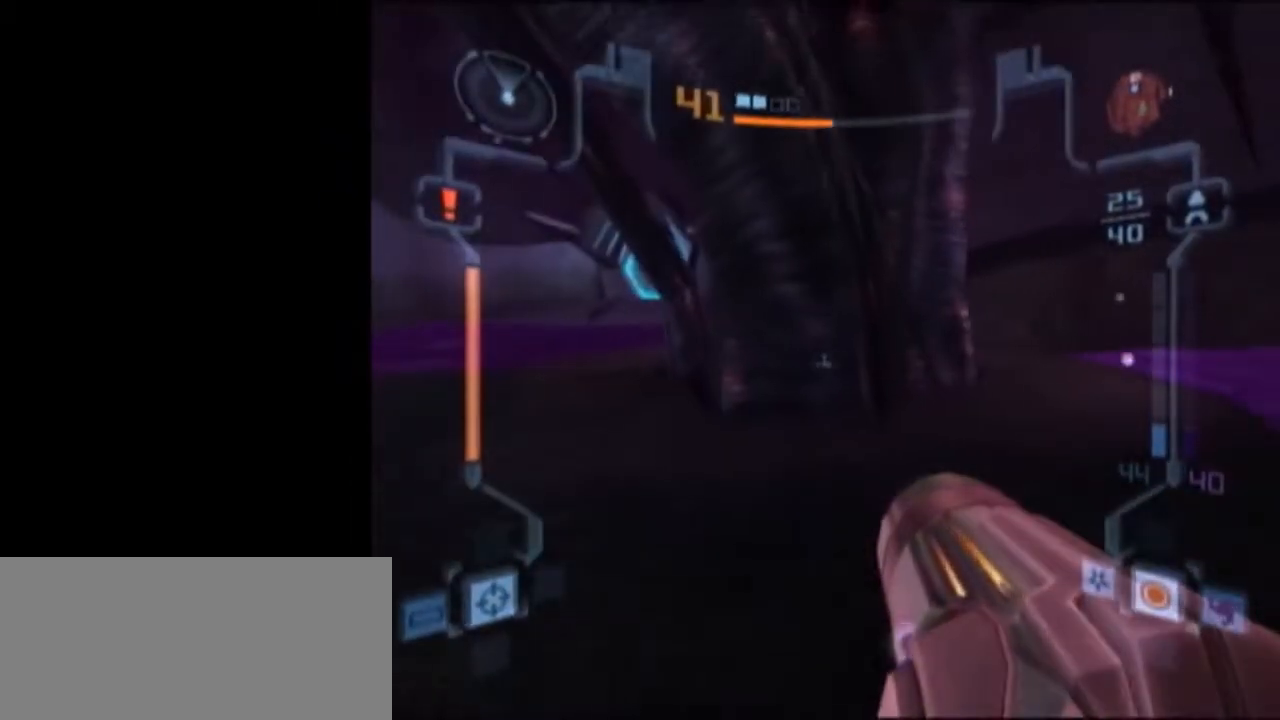
{"buttons": [], "left_stick": "center", "right_stick": "center", "events": [[17, "left_stick", "up"], [117, "X", "down"], [217, "L1", "up"], [233, "X", "up"], [333, "left_stick", "center"]]}
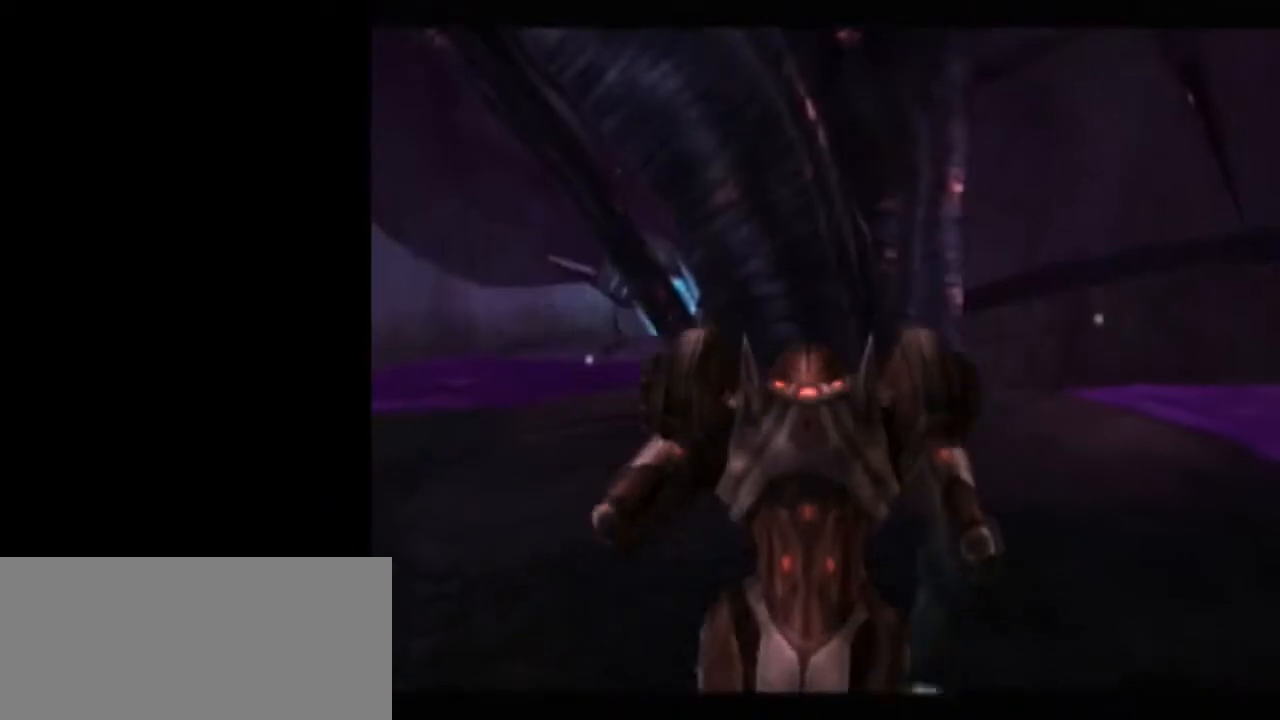
{"buttons": [], "left_stick": "center", "right_stick": "center", "events": []}
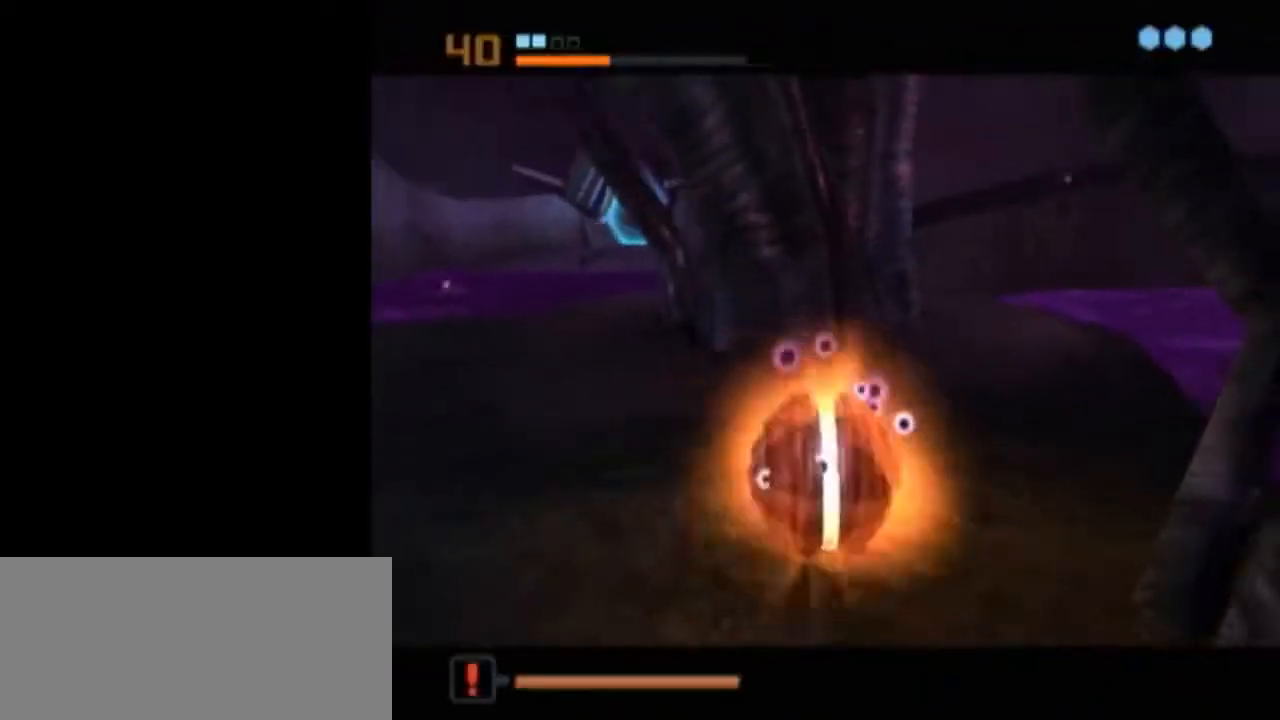
{"buttons": ["L1"], "left_stick": "center", "right_stick": "center", "events": [[50, "left_stick", "left"], [117, "left_stick", "center"], [183, "A", "down"], [183, "L1", "down"], [267, "A", "up"]]}
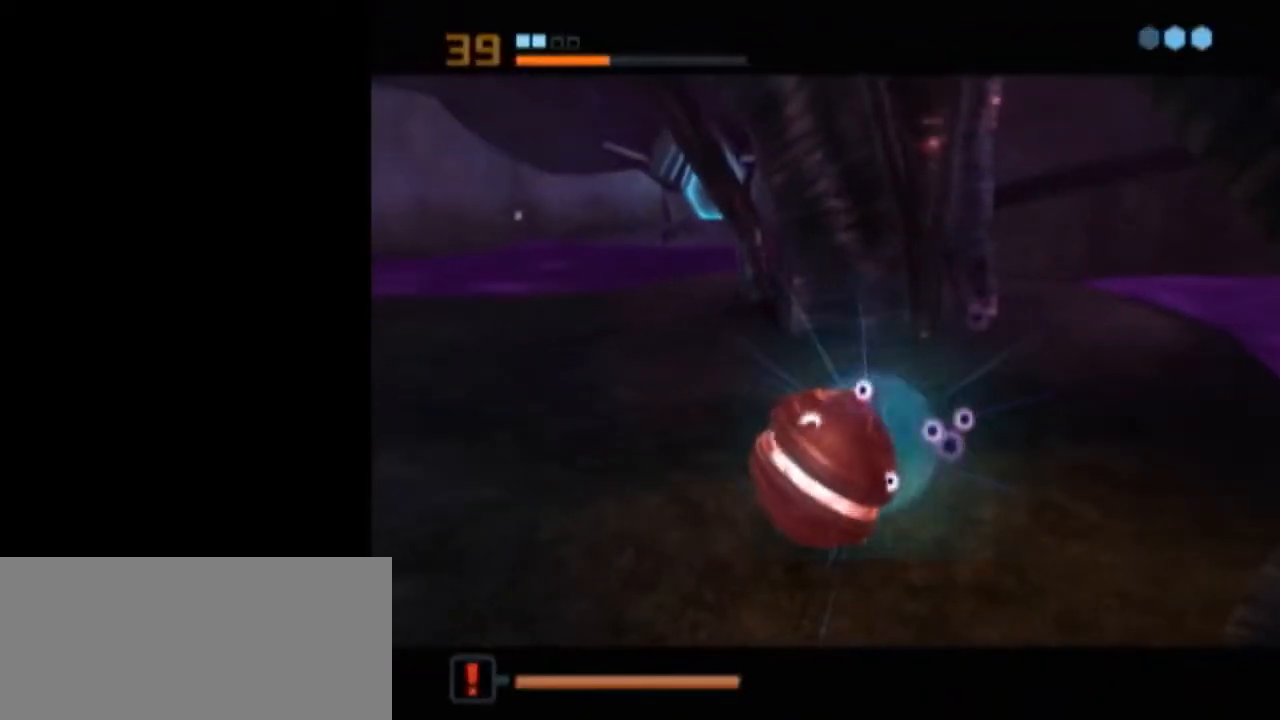
{"buttons": [], "left_stick": "center", "right_stick": "center", "events": [[183, "left_stick", "up-right"], [233, "L1", "up"], [233, "left_stick", "center"]]}
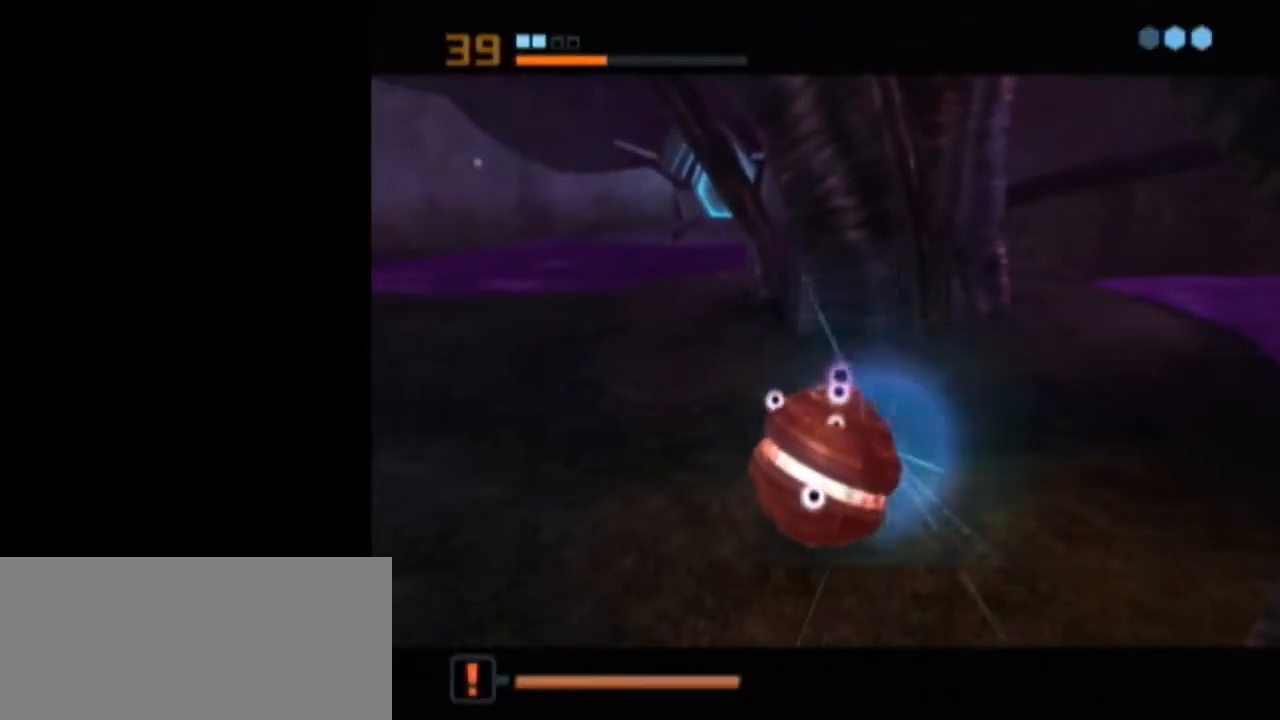
{"buttons": [], "left_stick": "center", "right_stick": "center", "events": [[150, "A", "down"], [233, "A", "up"], [300, "A", "down"], [333, "A", "up"], [433, "A", "down"], [500, "A", "up"]]}
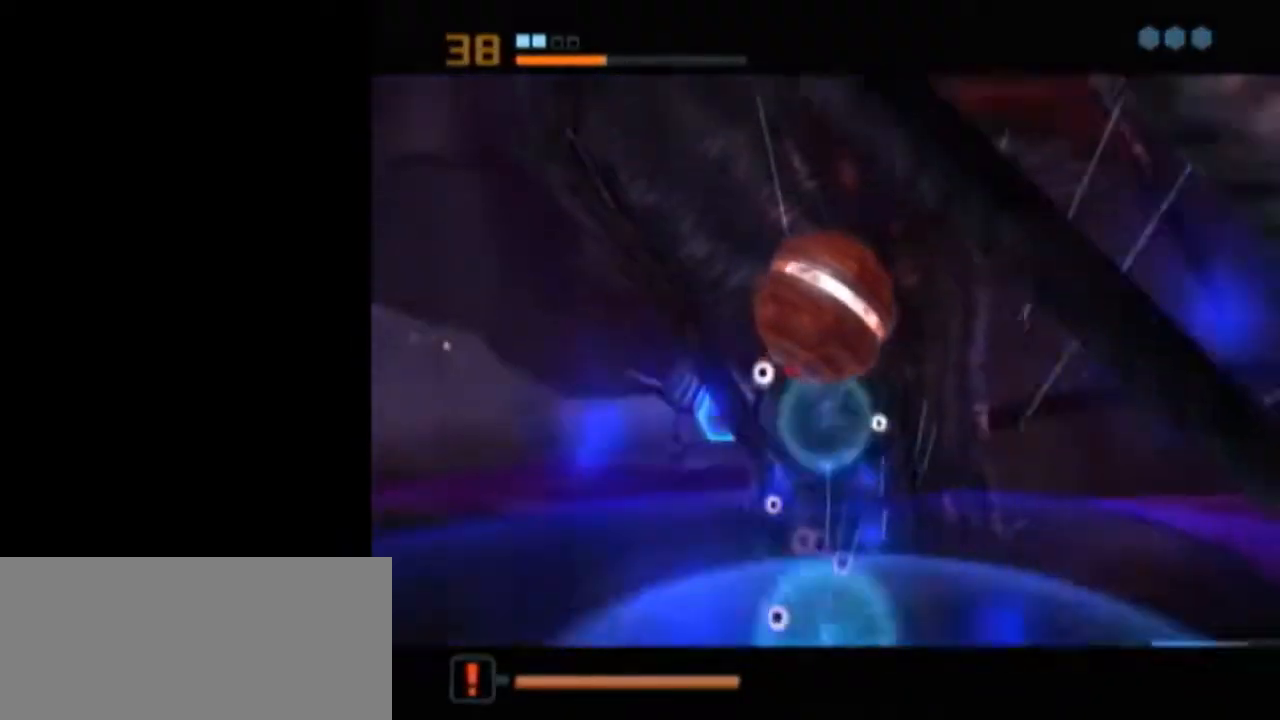
{"buttons": ["L1"], "left_stick": "center", "right_stick": "center", "events": [[183, "L1", "down"]]}
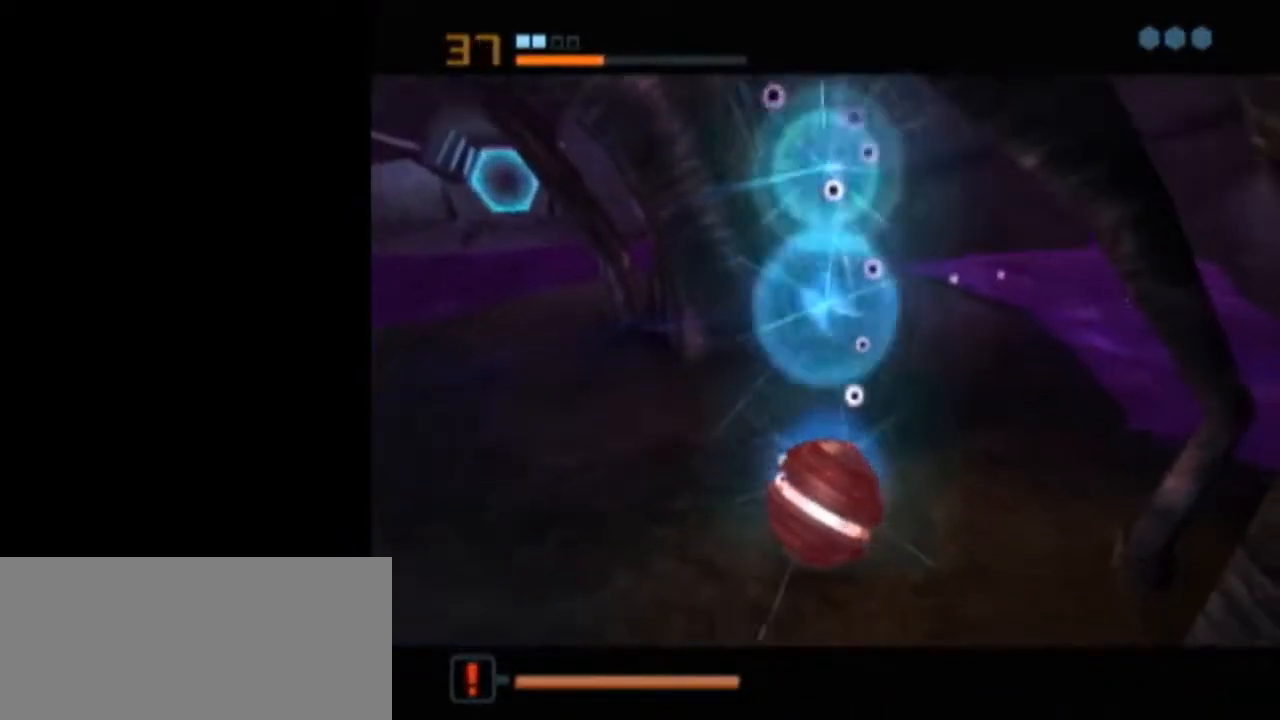
{"buttons": [], "left_stick": "center", "right_stick": "center", "events": [[367, "L1", "up"]]}
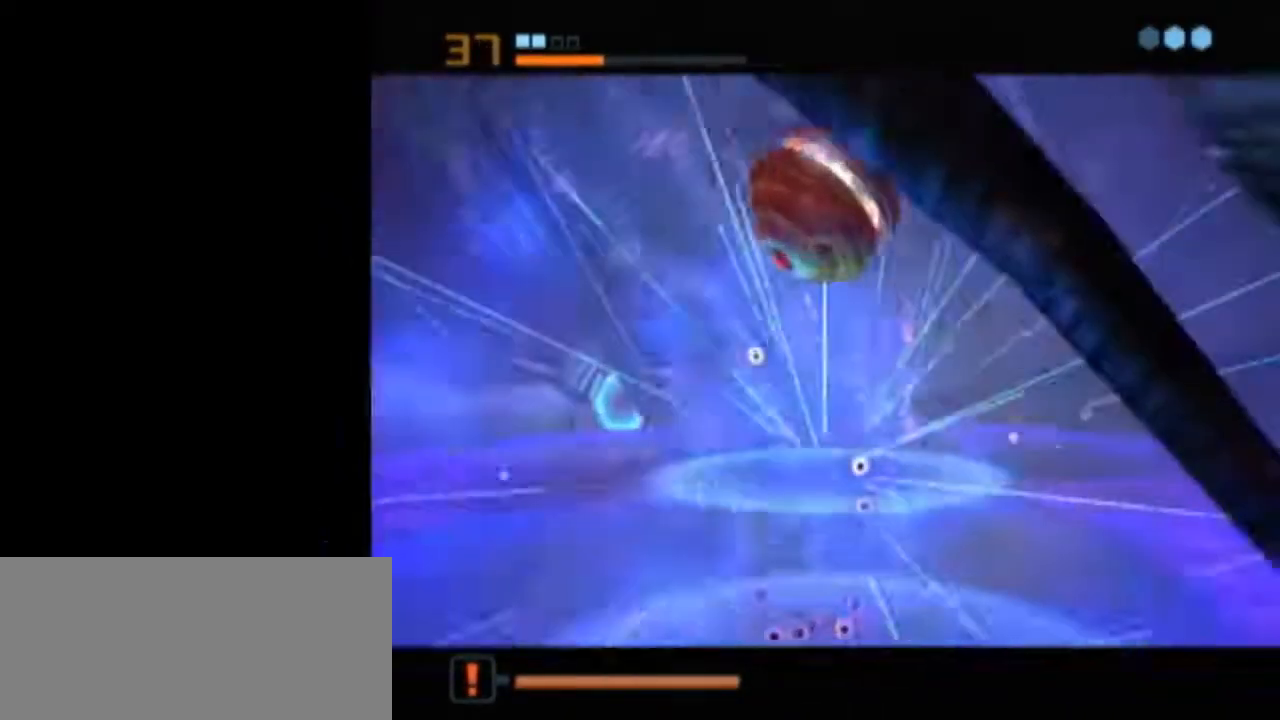
{"buttons": ["L1"], "left_stick": "down", "right_stick": "center", "events": [[17, "L1", "down"], [17, "X", "down"], [50, "left_stick", "up-left"], [83, "B", "down"], [133, "X", "up"], [500, "B", "up"], [500, "left_stick", "down"]]}
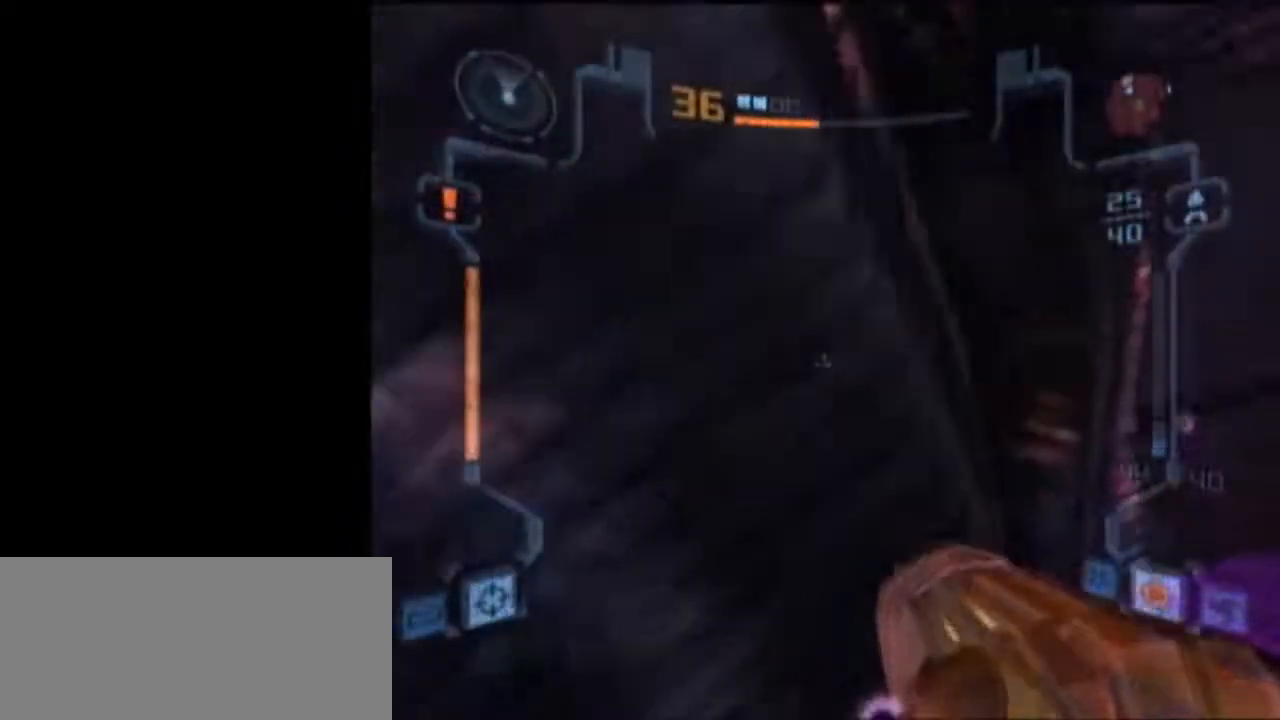
{"buttons": ["L1"], "left_stick": "down-right", "right_stick": "center", "events": [[17, "L1", "up"], [17, "left_stick", "down-left"], [217, "left_stick", "down"], [233, "L1", "down"], [367, "left_stick", "down-right"]]}
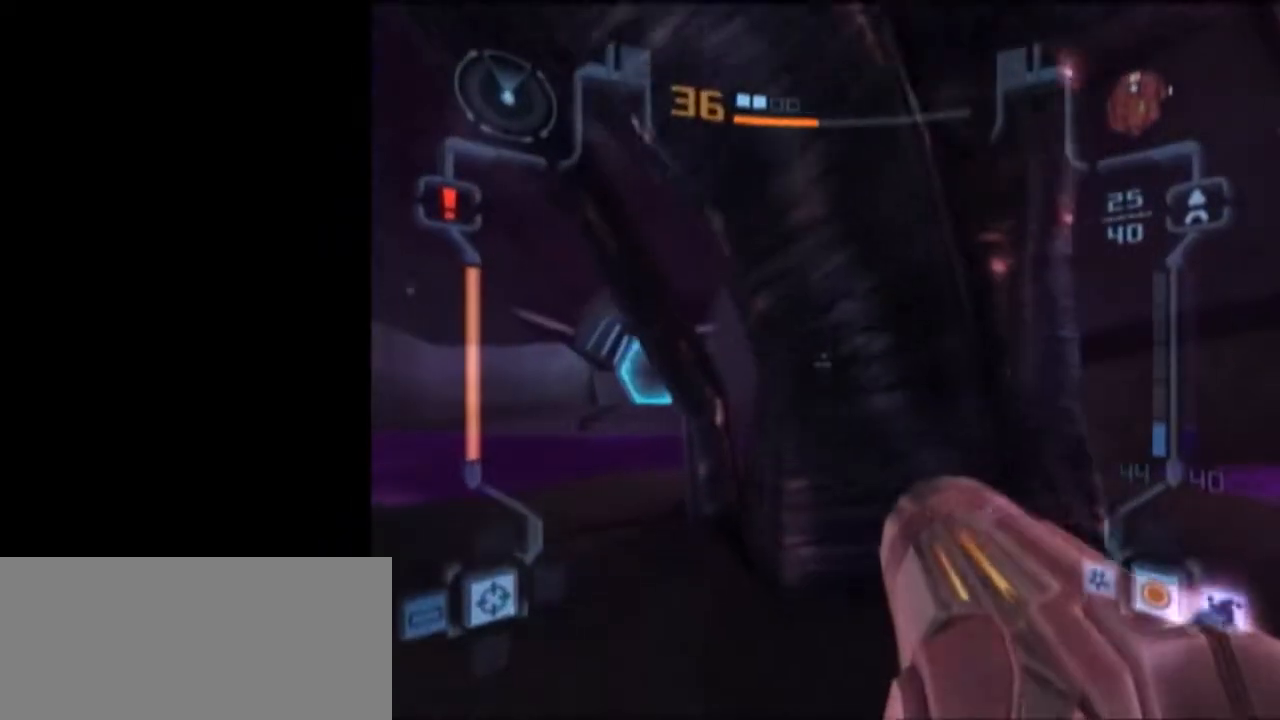
{"buttons": ["L1"], "left_stick": "up", "right_stick": "center", "events": [[483, "left_stick", "up"]]}
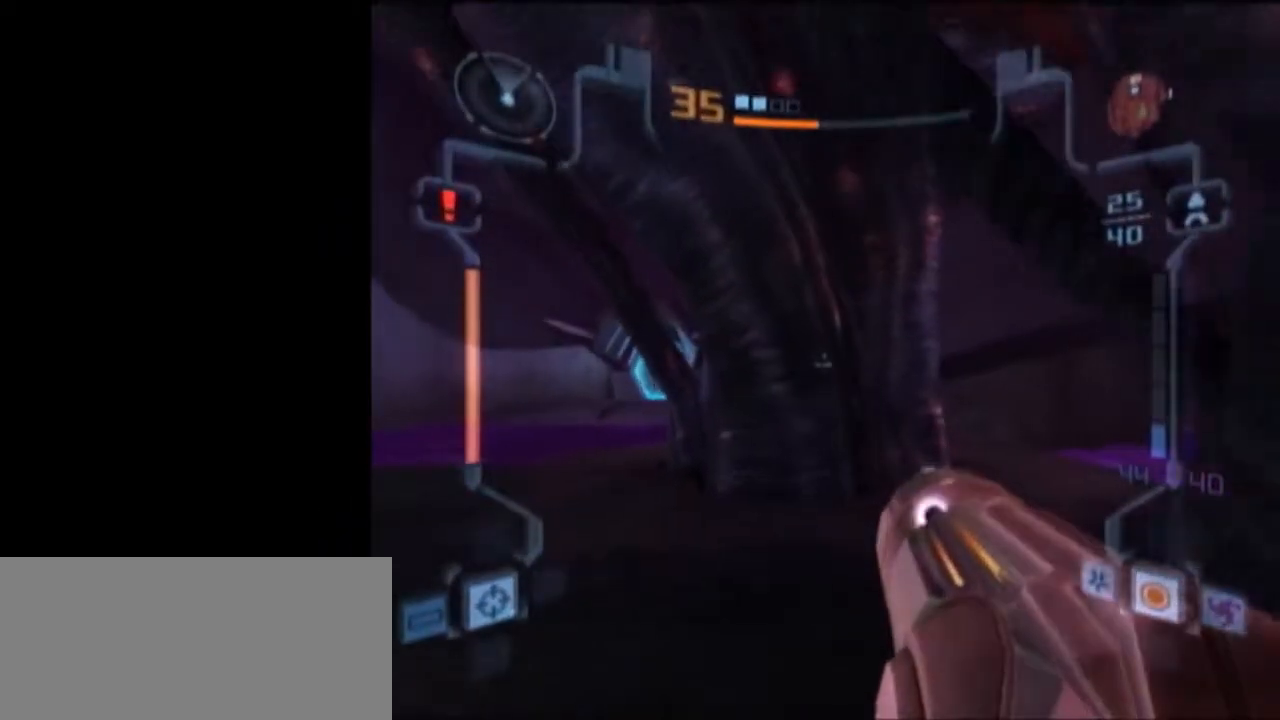
{"buttons": [], "left_stick": "up", "right_stick": "center", "events": [[17, "X", "down"], [83, "L1", "up"], [150, "X", "up"], [183, "A", "down"], [233, "A", "up"]]}
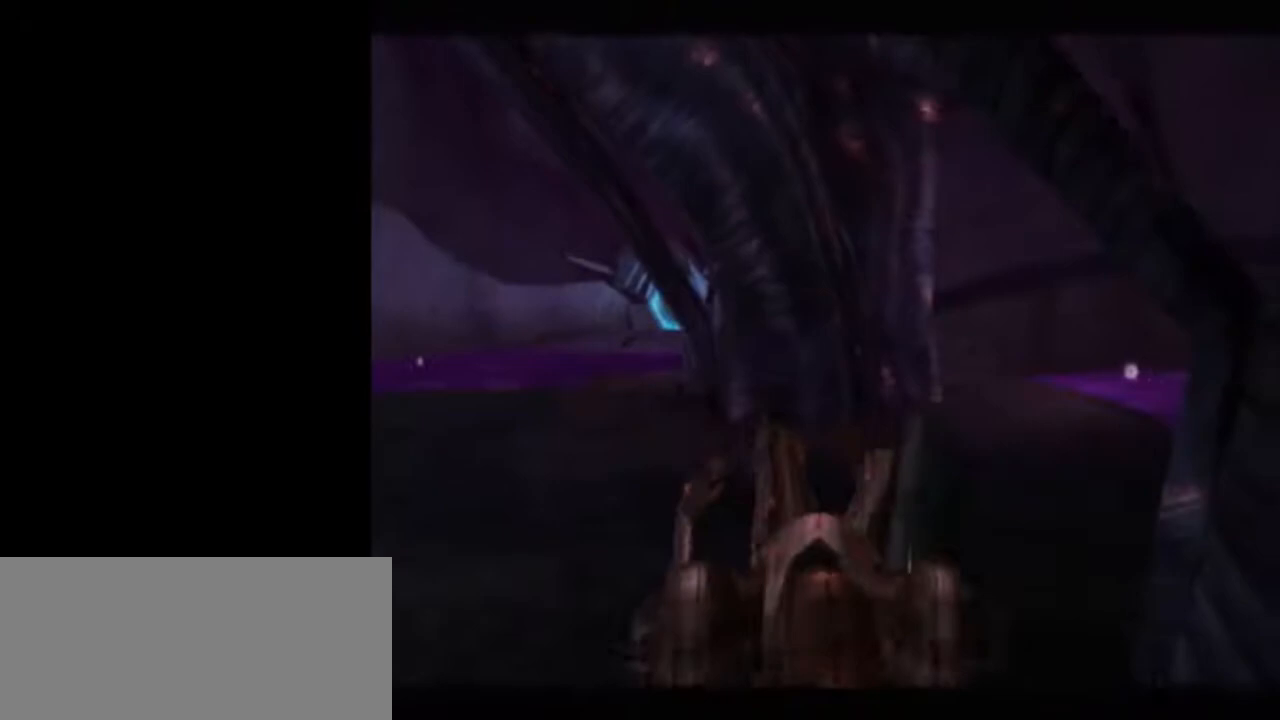
{"buttons": [], "left_stick": "center", "right_stick": "center", "events": [[17, "left_stick", "center"]]}
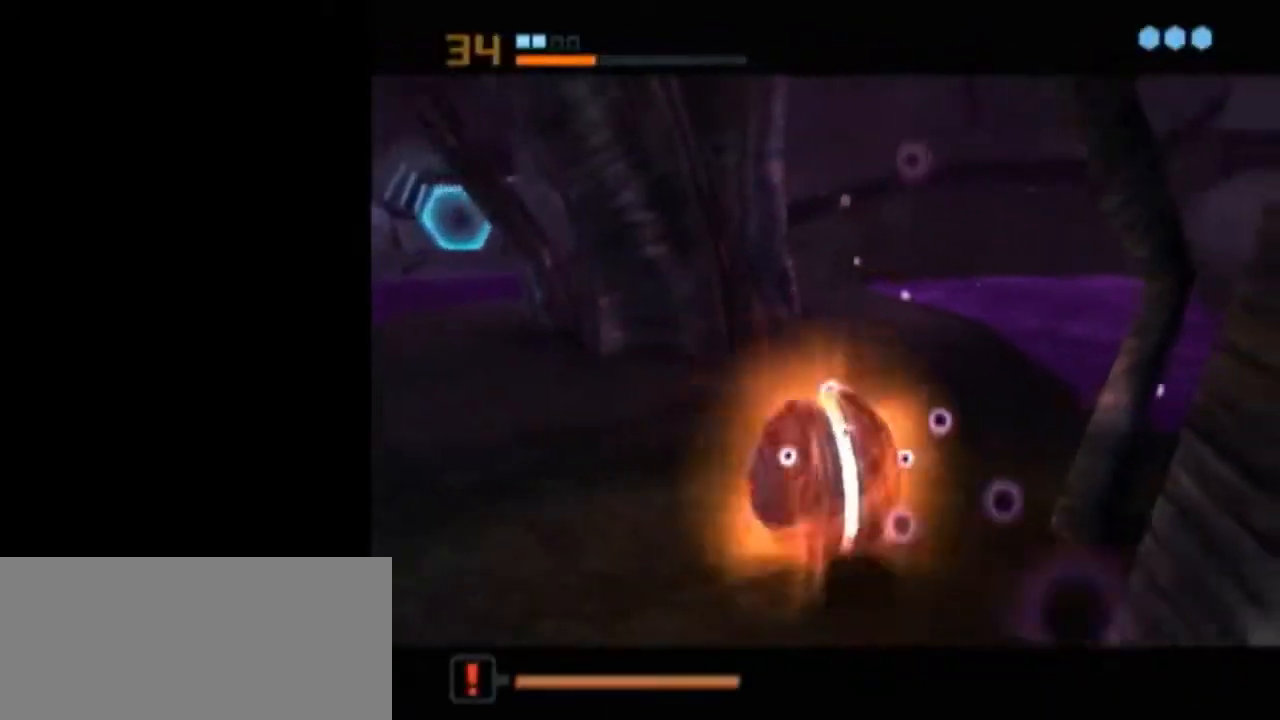
{"buttons": ["L1"], "left_stick": "center", "right_stick": "center", "events": [[17, "left_stick", "left"], [117, "L1", "down"], [117, "left_stick", "center"], [267, "A", "down"], [367, "A", "up"], [433, "left_stick", "up-right"], [483, "left_stick", "center"]]}
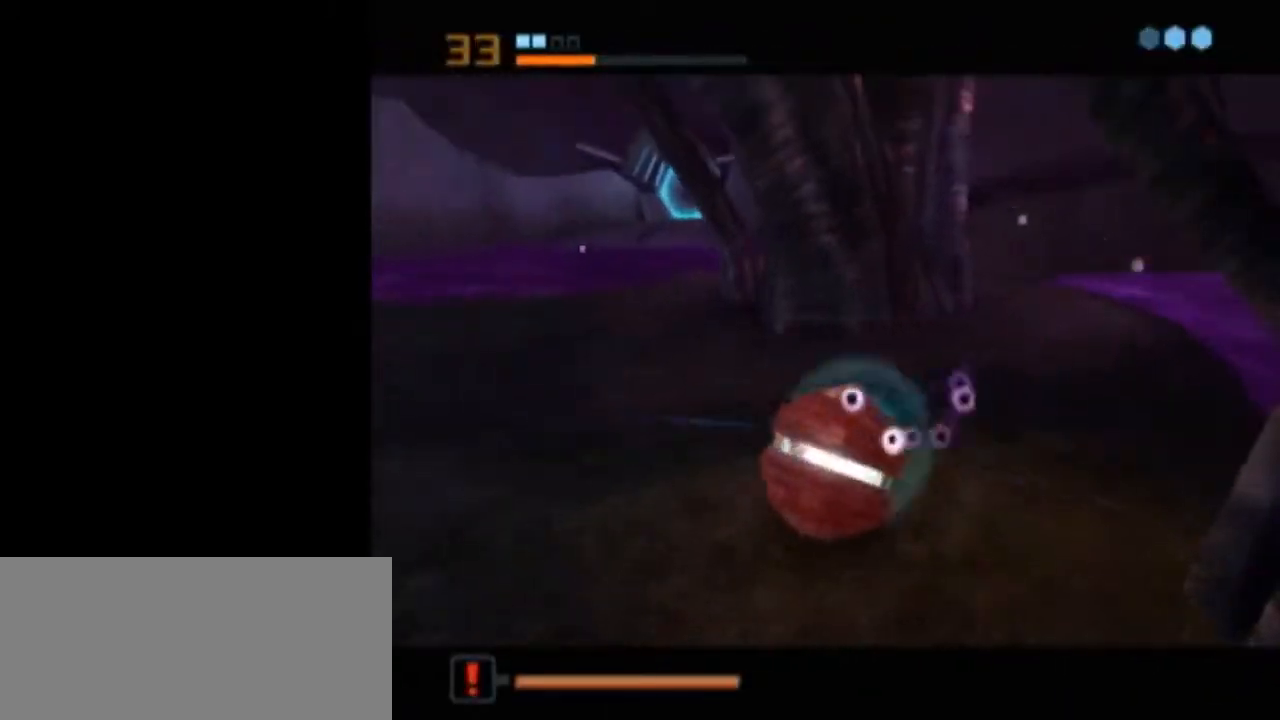
{"buttons": [], "left_stick": "center", "right_stick": "center", "events": [[50, "L1", "up"]]}
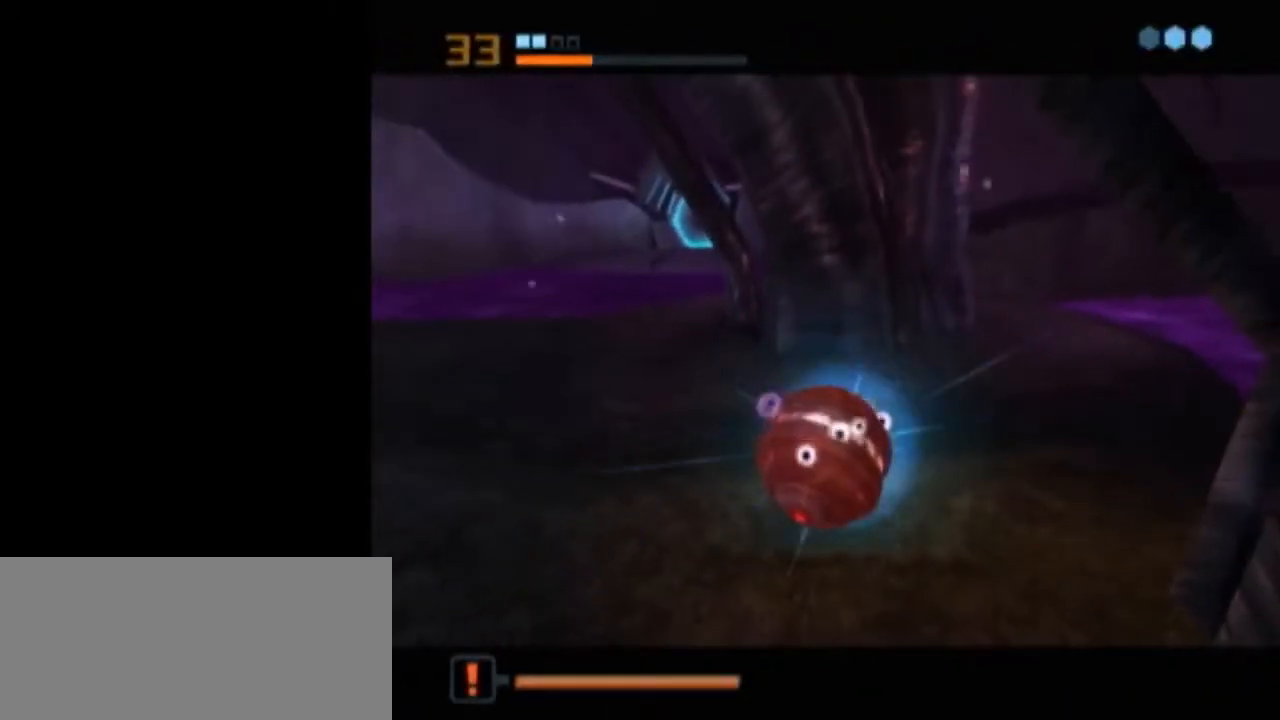
{"buttons": [], "left_stick": "center", "right_stick": "center", "events": [[300, "A", "down"], [367, "A", "up"], [433, "A", "down"], [483, "A", "up"]]}
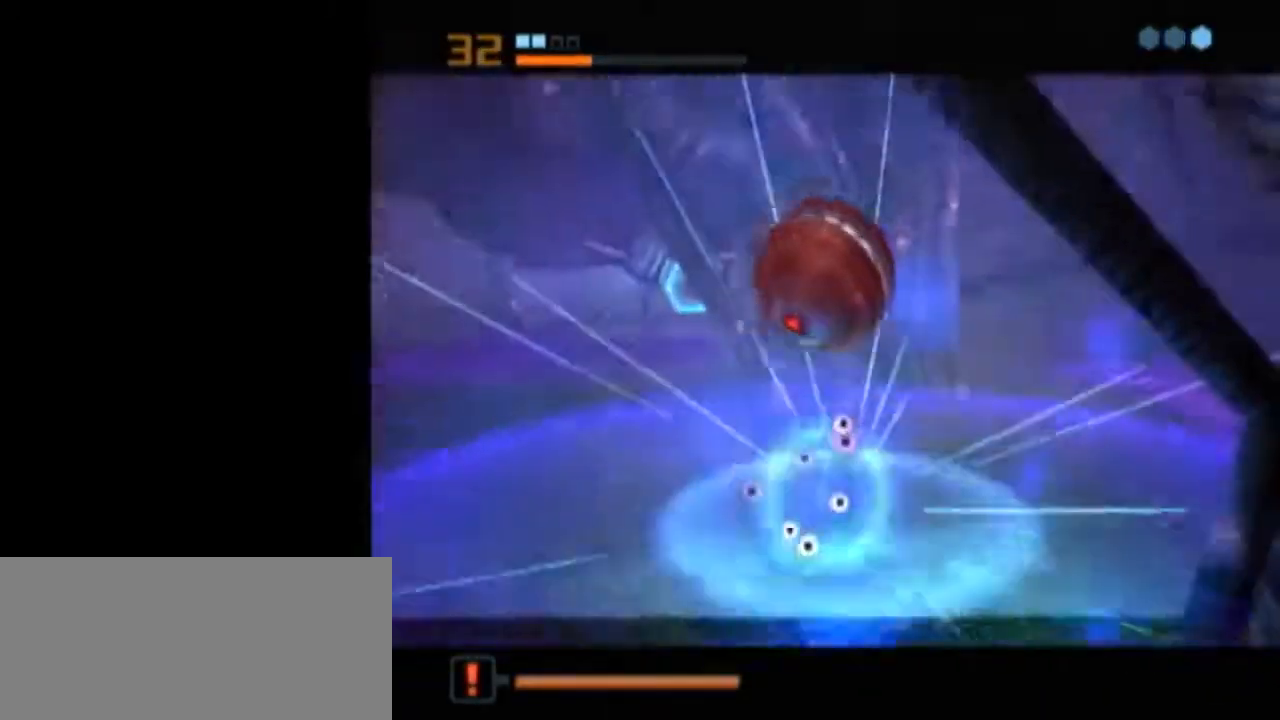
{"buttons": ["L1"], "left_stick": "center", "right_stick": "center", "events": [[17, "A", "down"], [117, "A", "up"], [333, "L1", "down"]]}
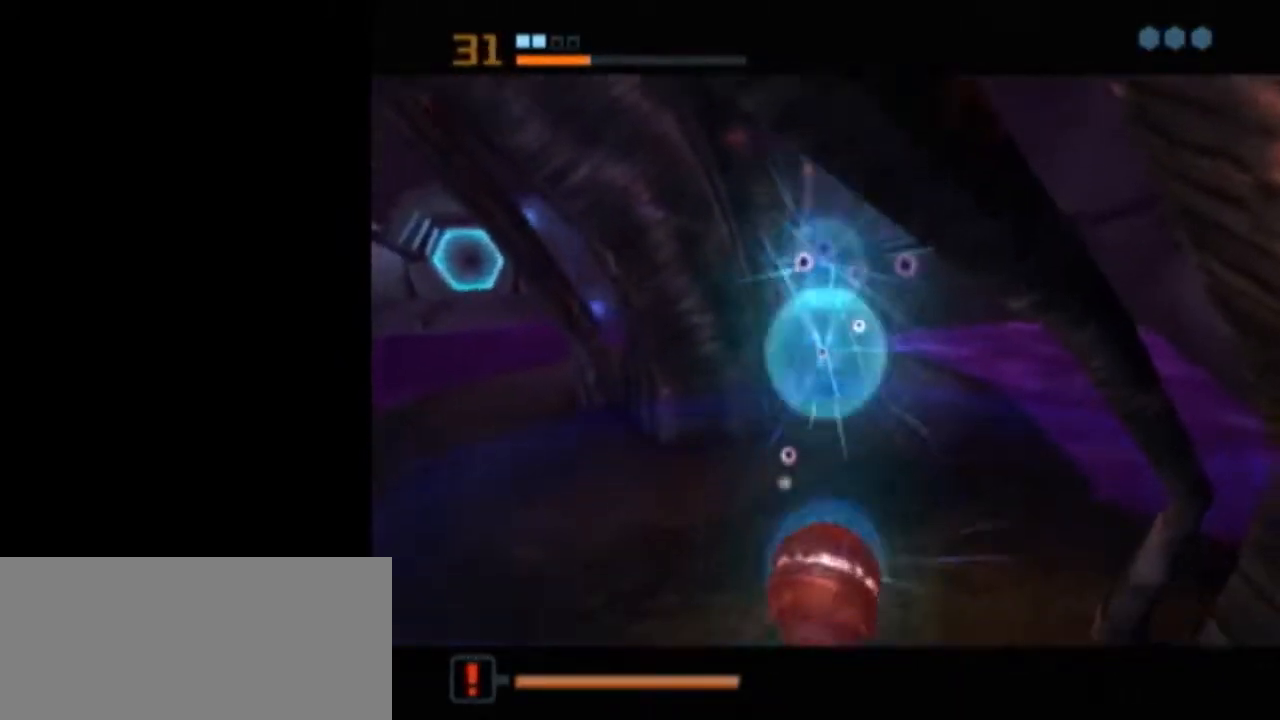
{"buttons": ["L1"], "left_stick": "center", "right_stick": "center", "events": []}
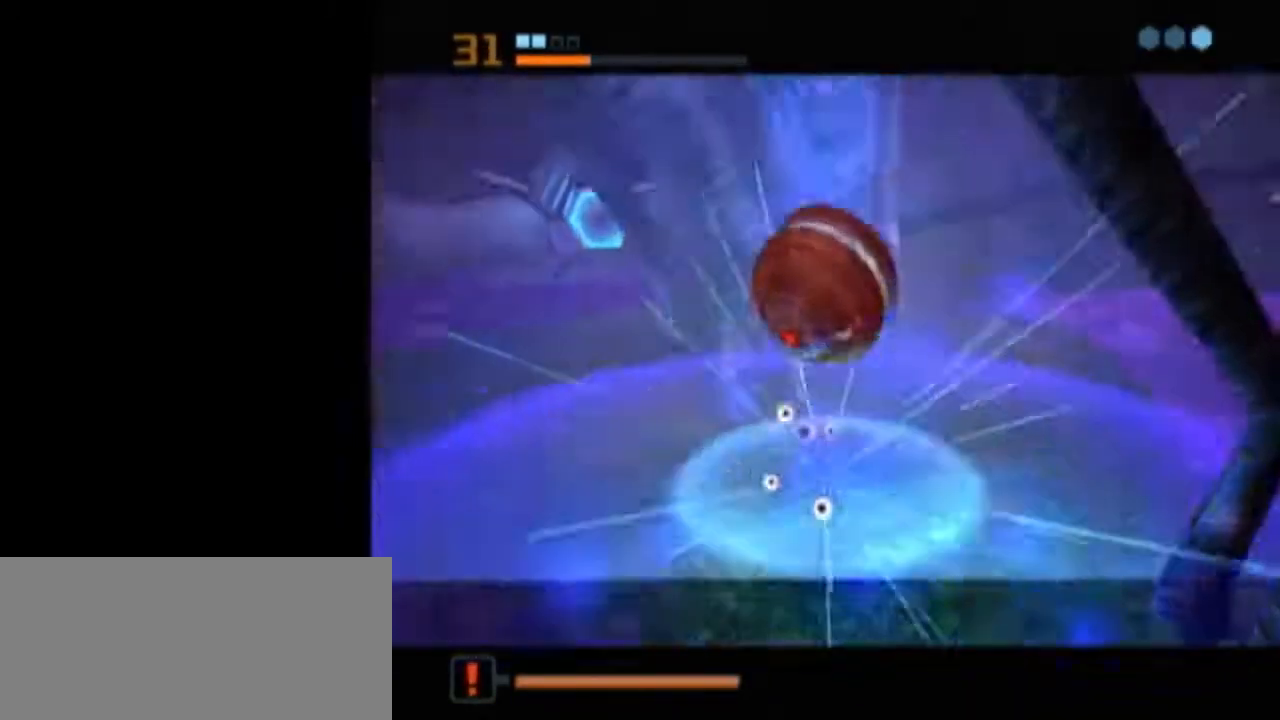
{"buttons": ["B", "L1"], "left_stick": "up", "right_stick": "center", "events": [[17, "L1", "up"], [183, "L1", "down"], [183, "X", "down"], [183, "left_stick", "up"], [217, "B", "down"], [267, "X", "up"]]}
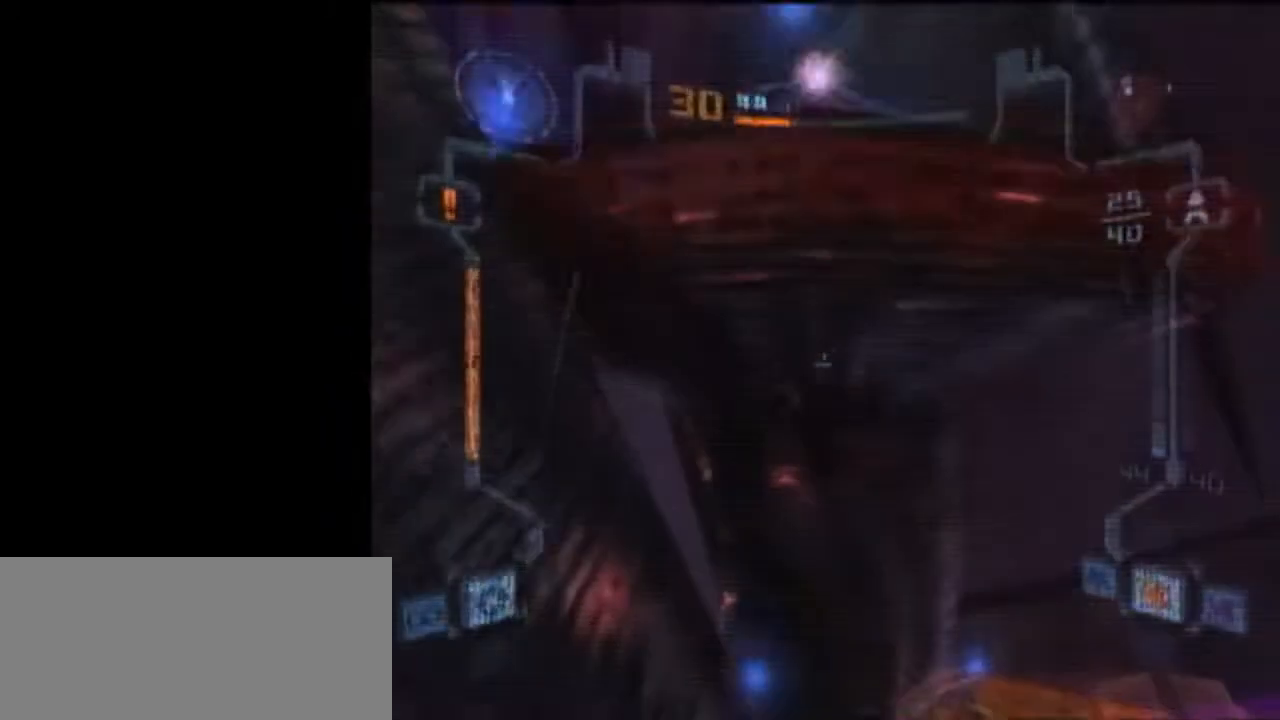
{"buttons": ["L1"], "left_stick": "down", "right_stick": "center", "events": [[17, "left_stick", "up-left"], [50, "B", "up"], [117, "left_stick", "down"], [250, "L1", "up"], [267, "left_stick", "down-left"], [400, "left_stick", "down"], [433, "L1", "down"]]}